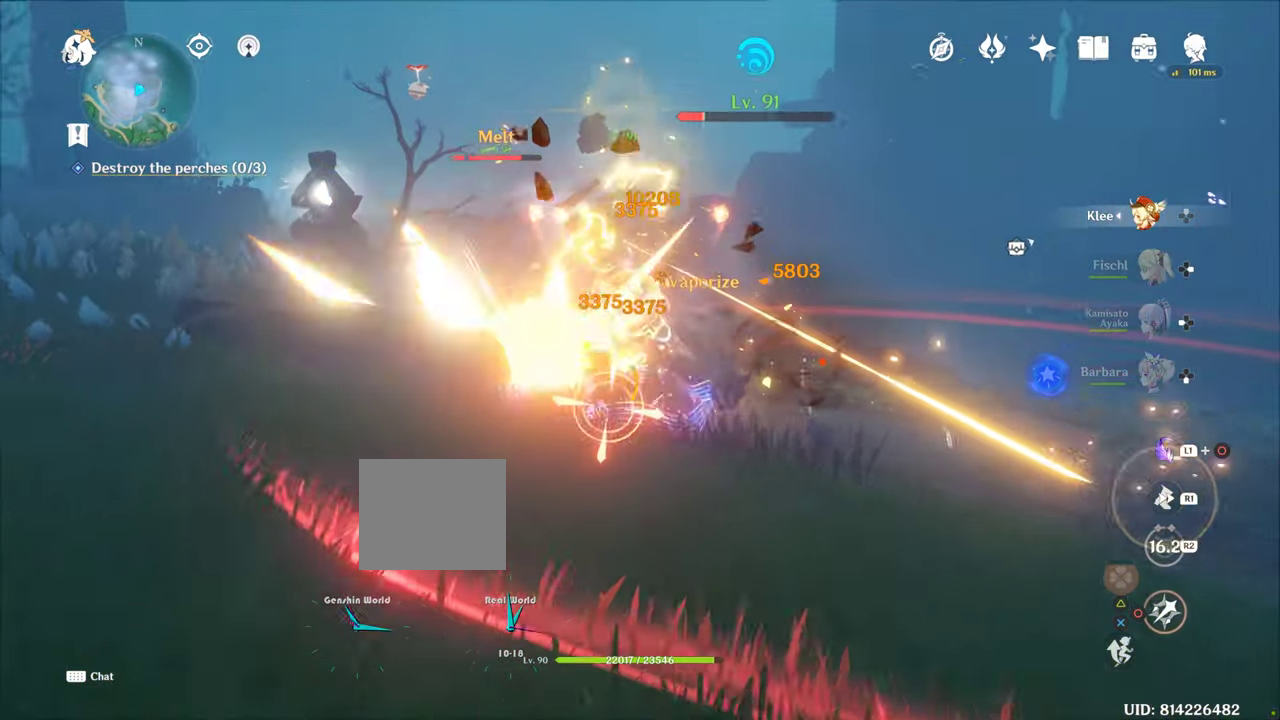
Gameplay with a controller (PlayStation layout); each line is a JSON object with the inputs held at the frame after it. "events" lists button and stick changes between this image and that frame as [ms after this image, input, new state], when the widget could be followed in between. Not read: L3 R3.
{"buttons": ["CIRCLE"], "left_stick": "up", "right_stick": "center", "events": [[50, "CIRCLE", "up"], [167, "CIRCLE", "down"], [217, "CIRCLE", "up"], [267, "CIRCLE", "down"], [367, "CIRCLE", "up"], [483, "CIRCLE", "down"]]}
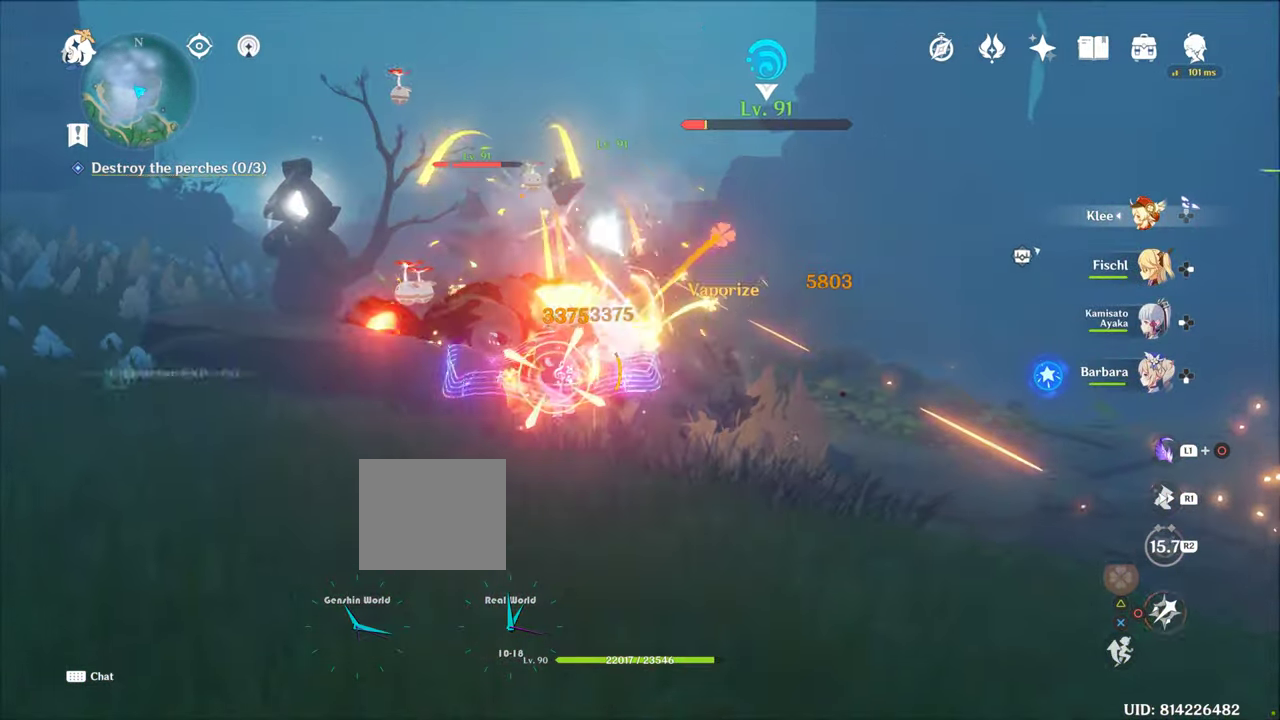
{"buttons": [], "left_stick": "right", "right_stick": "center", "events": [[17, "CIRCLE", "up"], [17, "left_stick", "up-right"], [83, "CIRCLE", "down"], [250, "left_stick", "right"], [350, "CIRCLE", "up"]]}
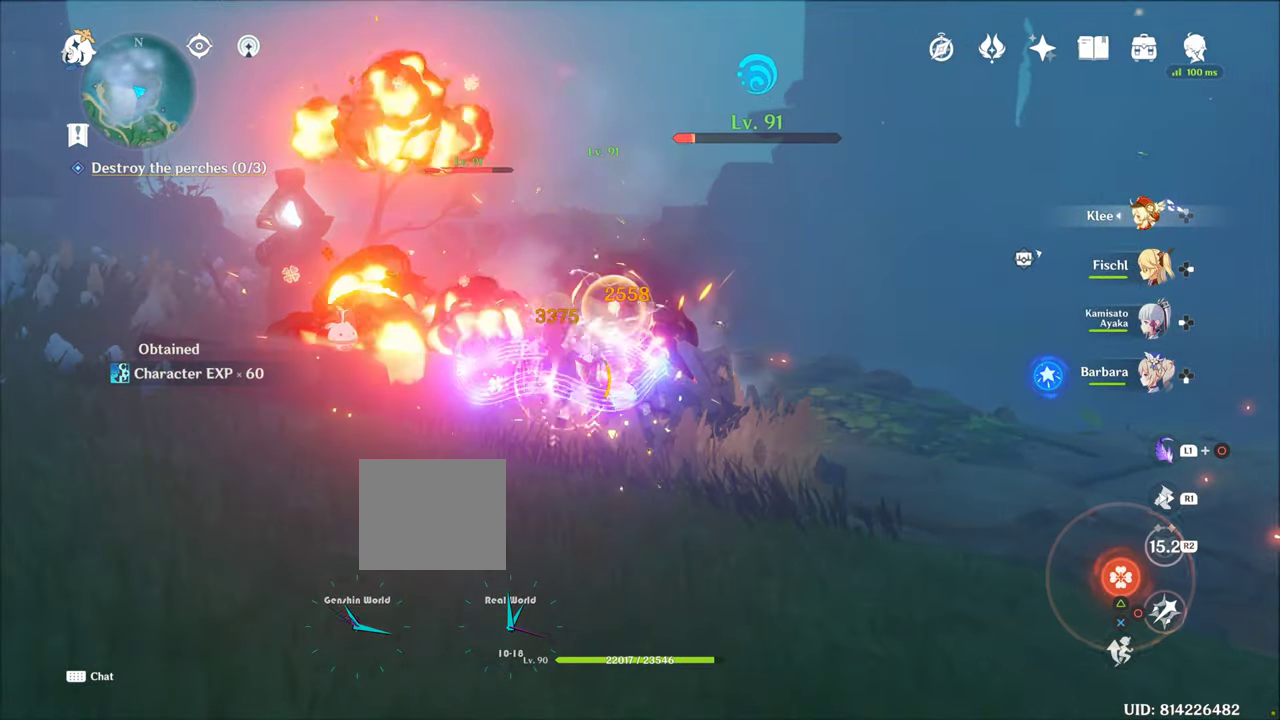
{"buttons": ["CIRCLE"], "left_stick": "up-right", "right_stick": "center"}
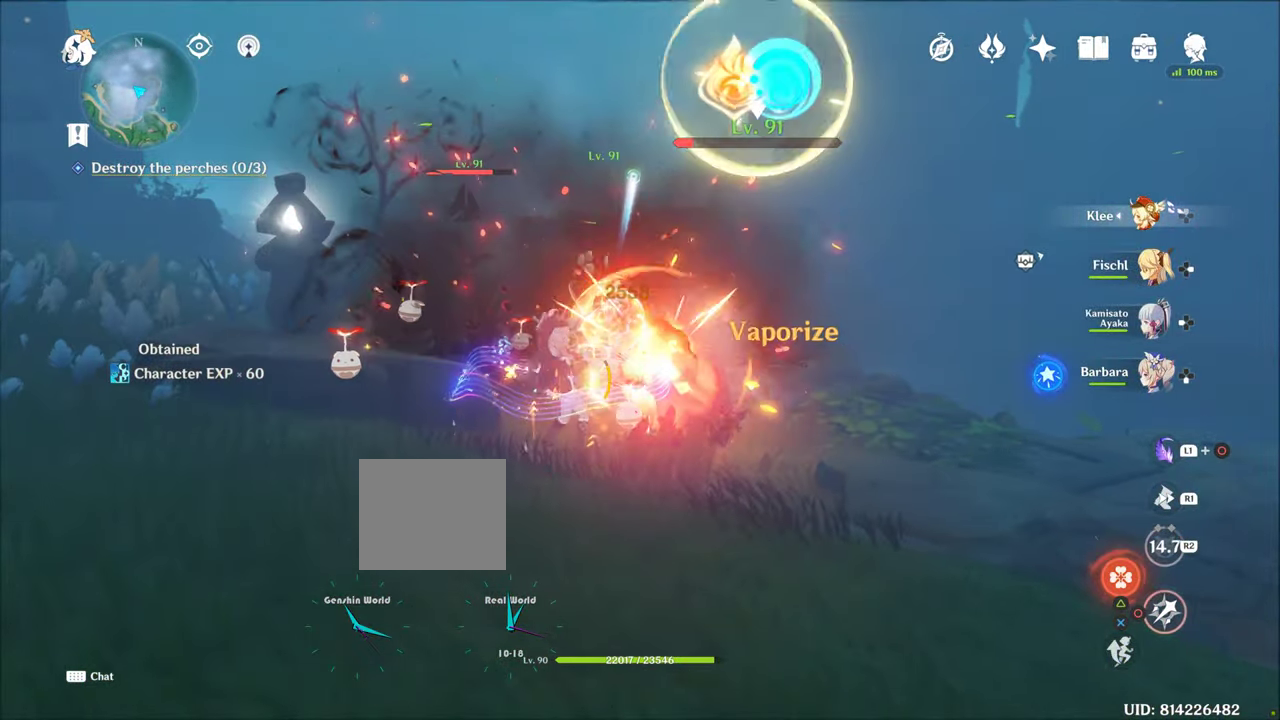
{"buttons": ["CIRCLE"], "left_stick": "up-right", "right_stick": "center", "events": [[200, "CIRCLE", "up"], [467, "CIRCLE", "down"]]}
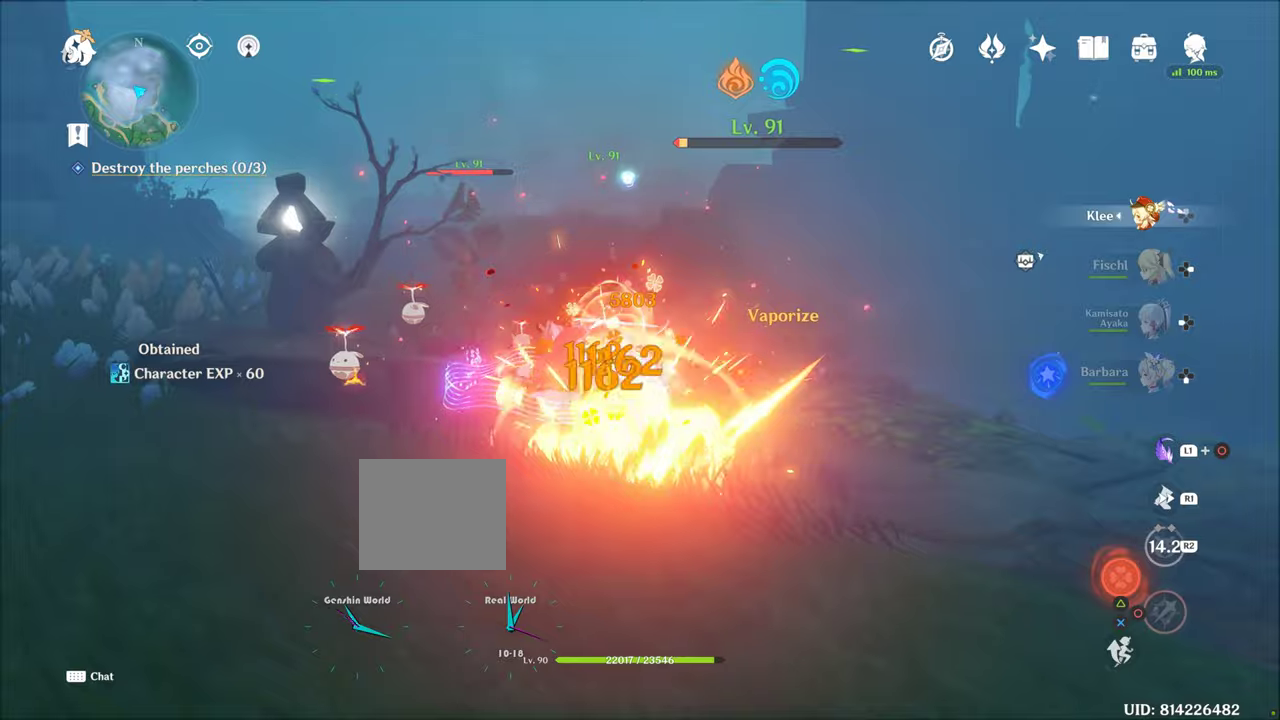
{"buttons": ["CIRCLE"], "left_stick": "up-right", "right_stick": "center", "events": []}
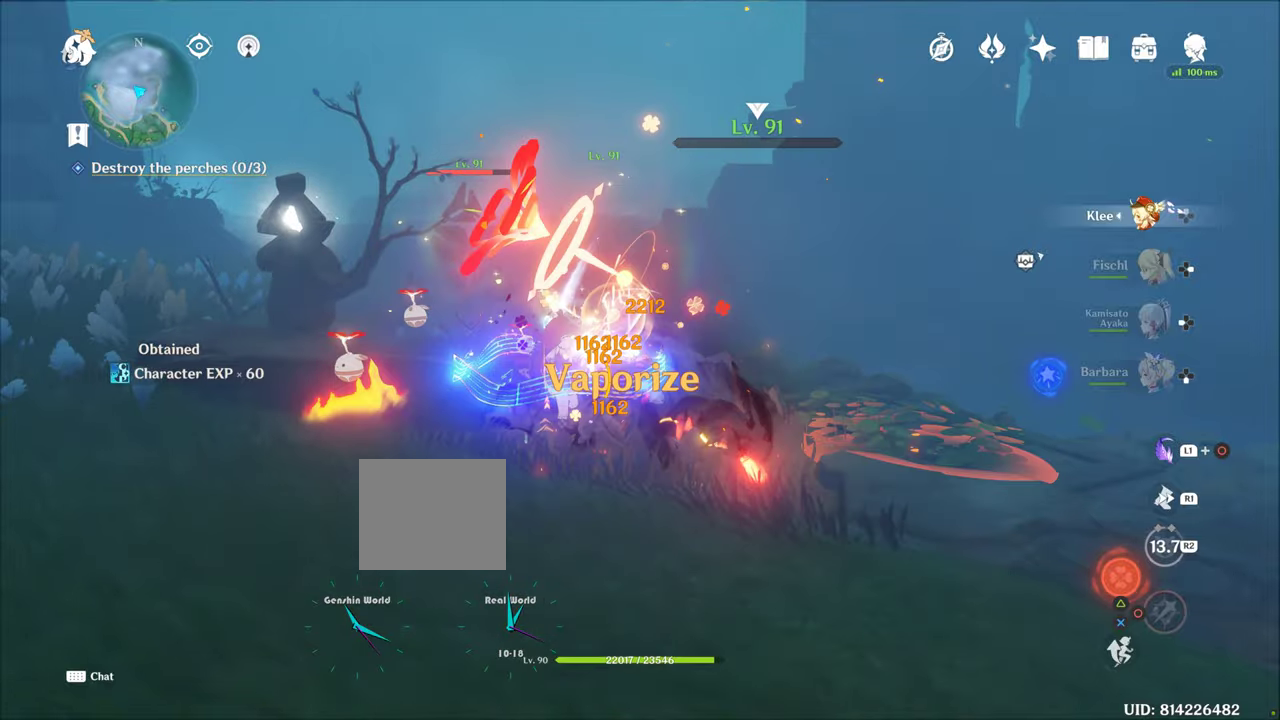
{"buttons": ["CIRCLE"], "left_stick": "up-right", "right_stick": "center", "events": [[300, "CIRCLE", "up"], [367, "CIRCLE", "down"]]}
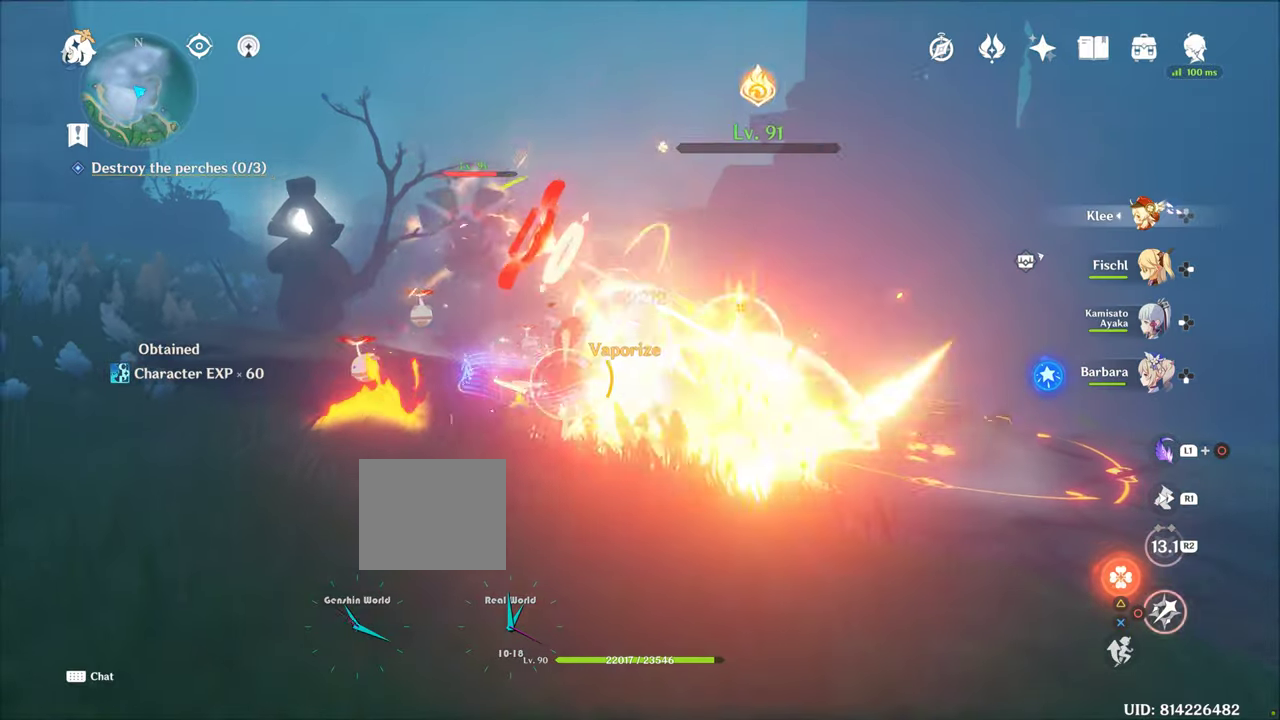
{"buttons": [], "left_stick": "up-right", "right_stick": "center", "events": [[67, "CIRCLE", "up"], [84, "CIRCLE", "down"], [317, "CIRCLE", "up"]]}
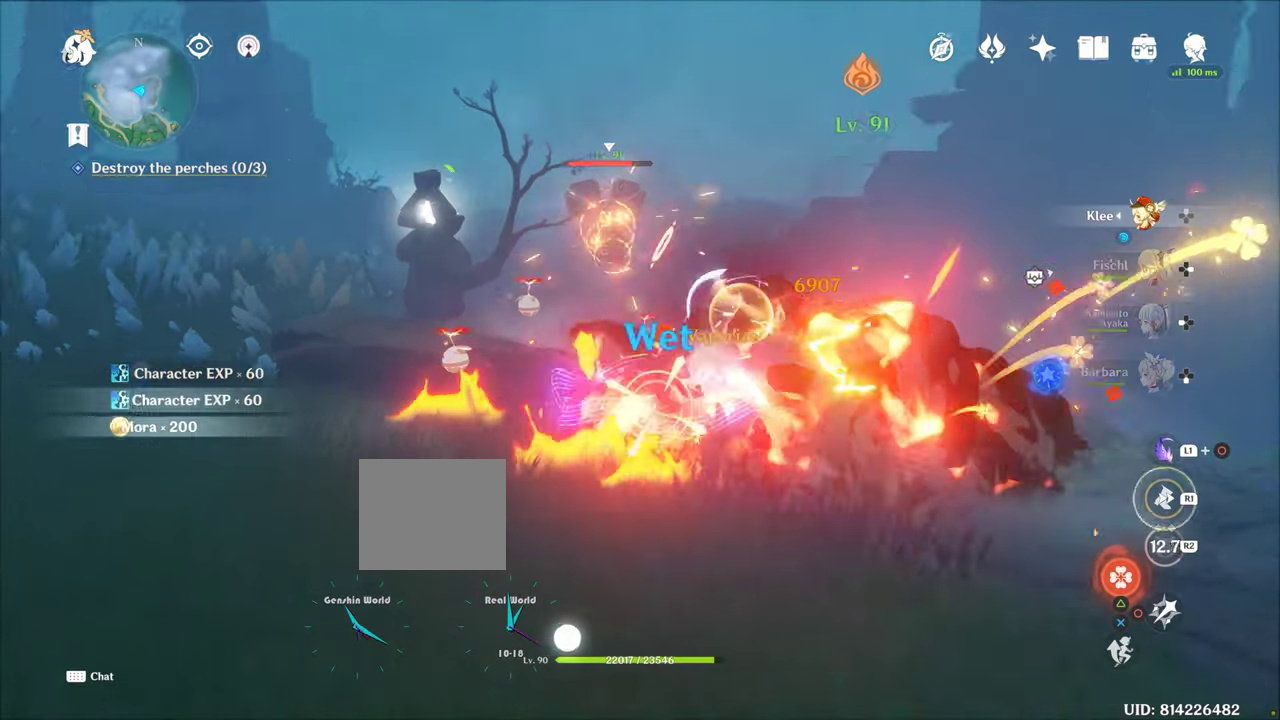
{"buttons": [], "left_stick": "up", "right_stick": "center", "events": [[17, "right_stick", "down-left"], [100, "right_stick", "center"], [250, "left_stick", "up"]]}
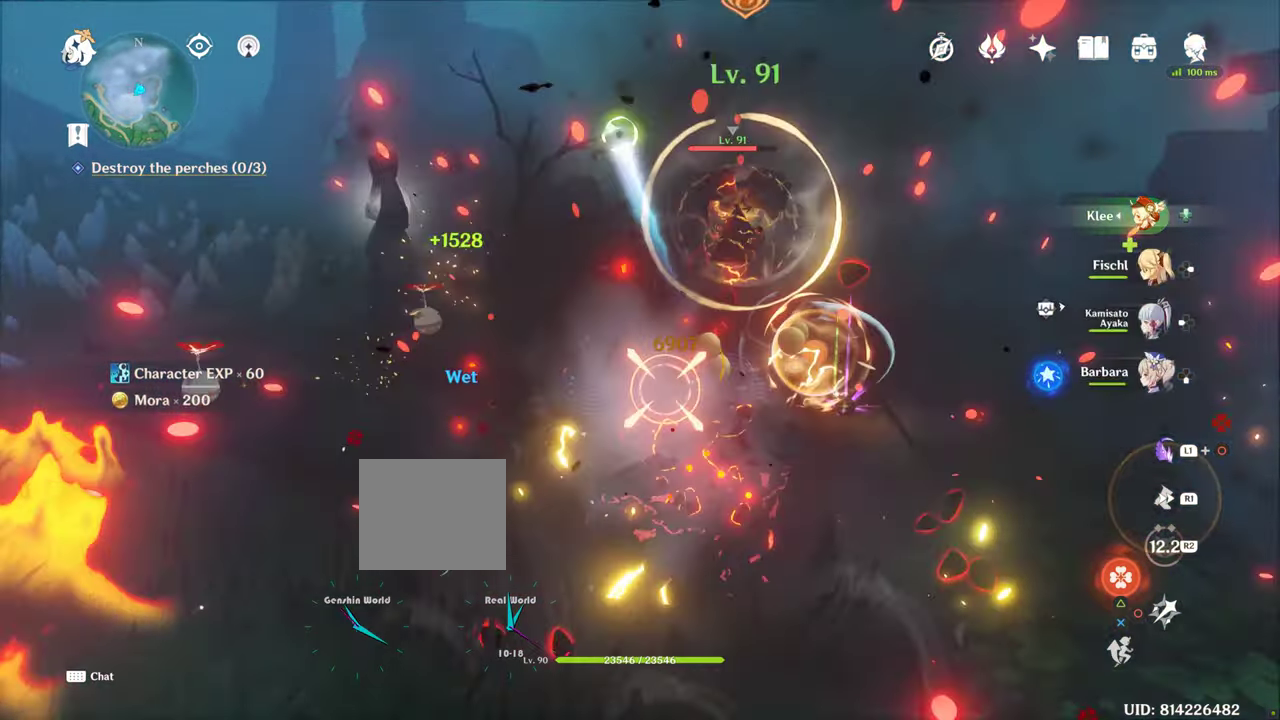
{"buttons": [], "left_stick": "up", "right_stick": "center", "events": [[417, "CIRCLE", "down"], [484, "CIRCLE", "up"]]}
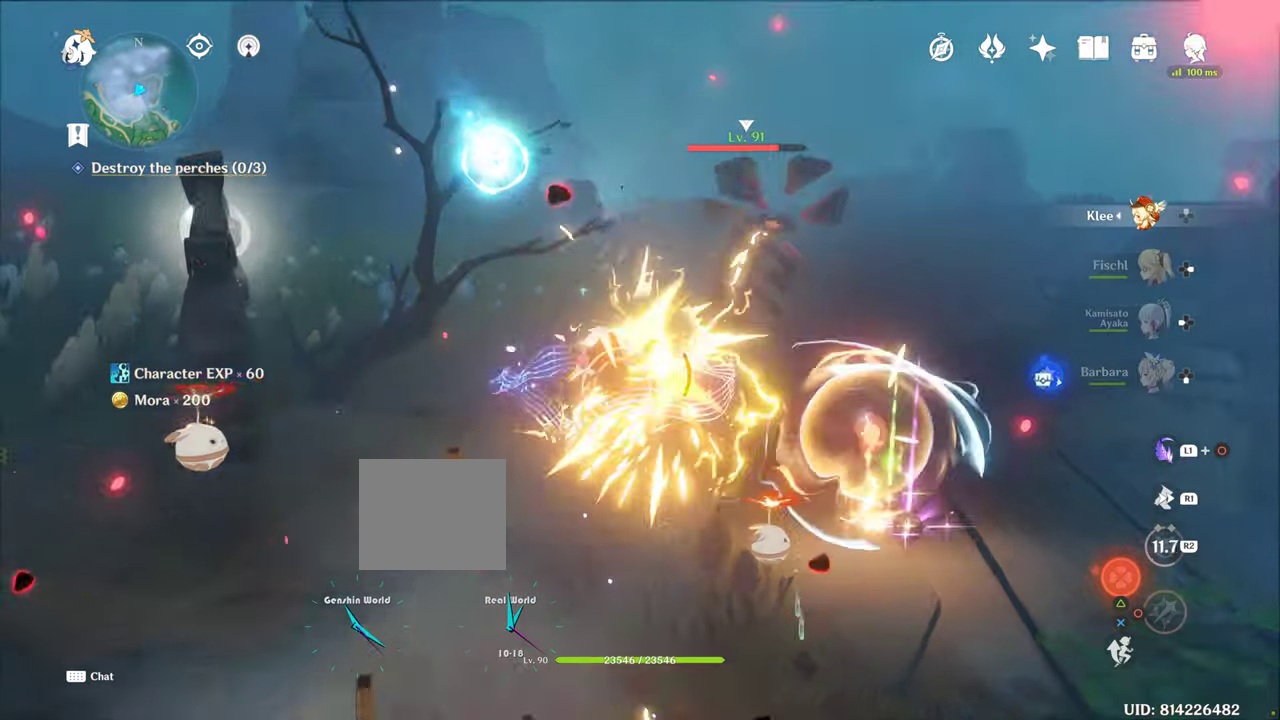
{"buttons": ["CIRCLE"], "left_stick": "up", "right_stick": "center", "events": [[50, "CIRCLE", "down"], [150, "CIRCLE", "up"], [234, "CIRCLE", "down"]]}